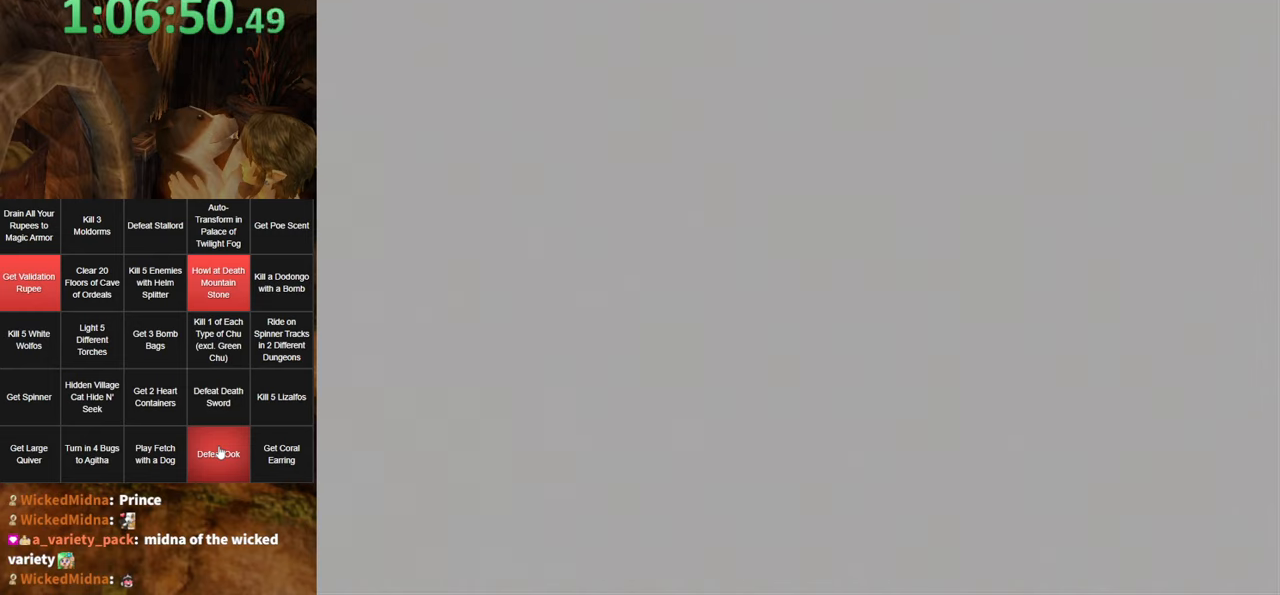
Gameplay with a controller (Nintendo layout); each line is a JSON object with the inputs held at the frame after it. "events" lists button and stick changes between this image and that frame as [ms after this image, input, new state], when the widget could be followed in between. Not read: L3 R3.
{"buttons": [], "left_stick": "up-right", "right_stick": "center", "events": [[83, "START", "down"], [150, "START", "up"], [250, "START", "down"], [300, "START", "up"], [367, "START", "down"], [433, "START", "up"]]}
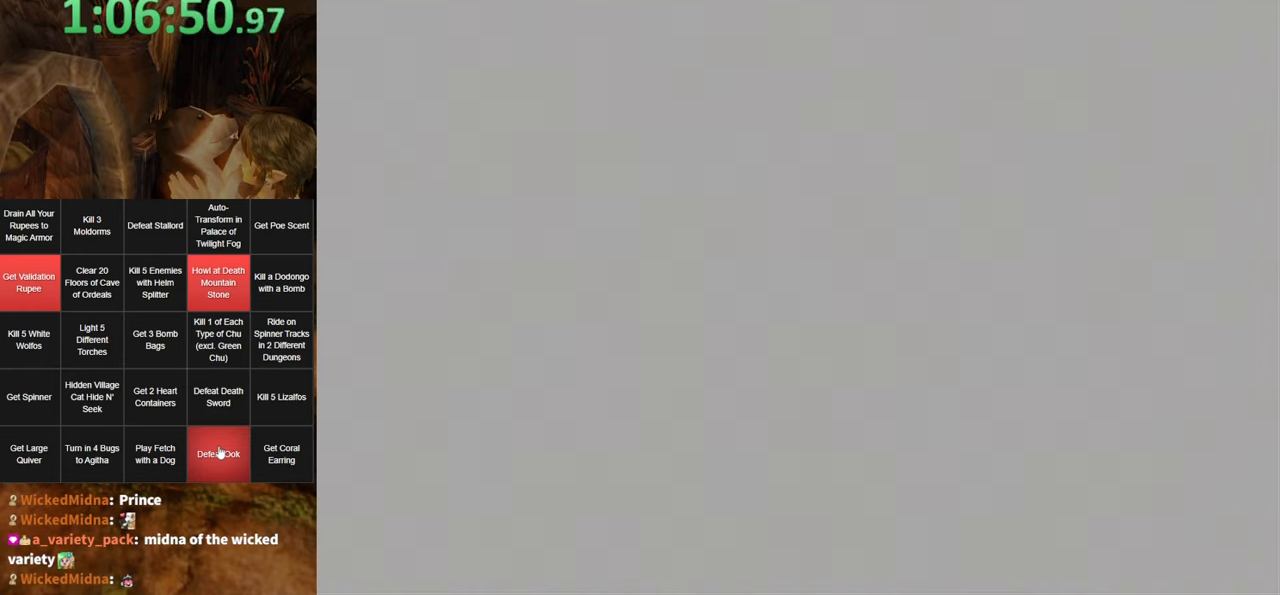
{"buttons": [], "left_stick": "up-right", "right_stick": "center", "events": [[33, "START", "down"], [100, "START", "up"], [150, "START", "down"], [217, "START", "up"], [317, "START", "down"], [367, "START", "up"]]}
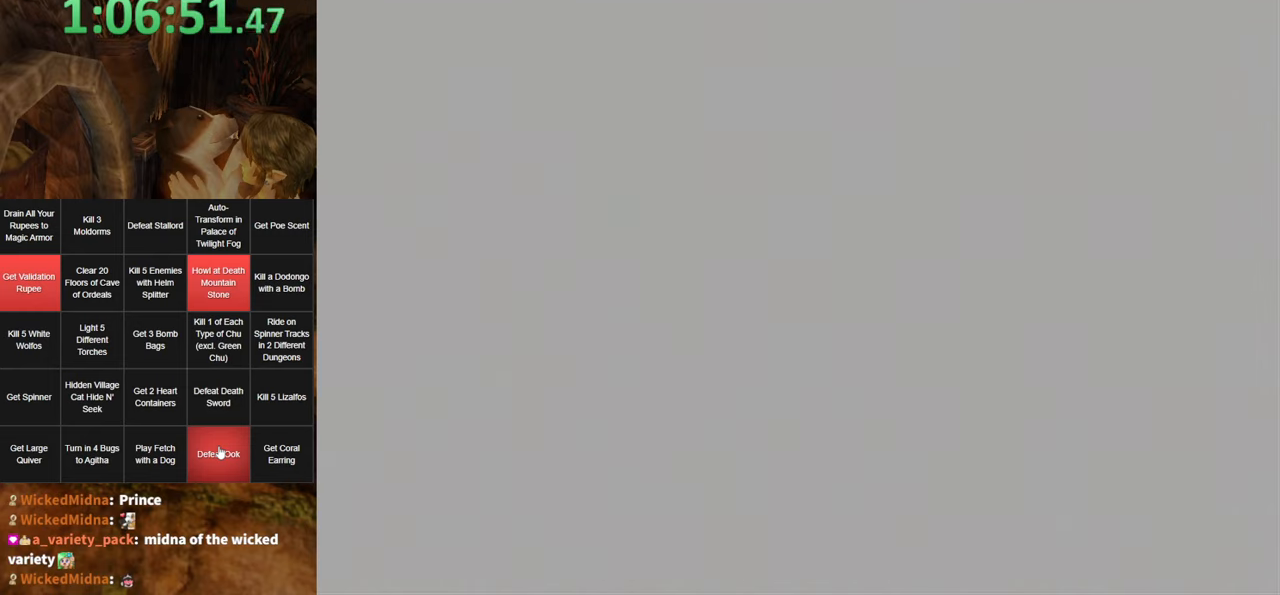
{"buttons": [], "left_stick": "center", "right_stick": "center", "events": [[67, "left_stick", "center"], [417, "START", "down"], [500, "START", "up"]]}
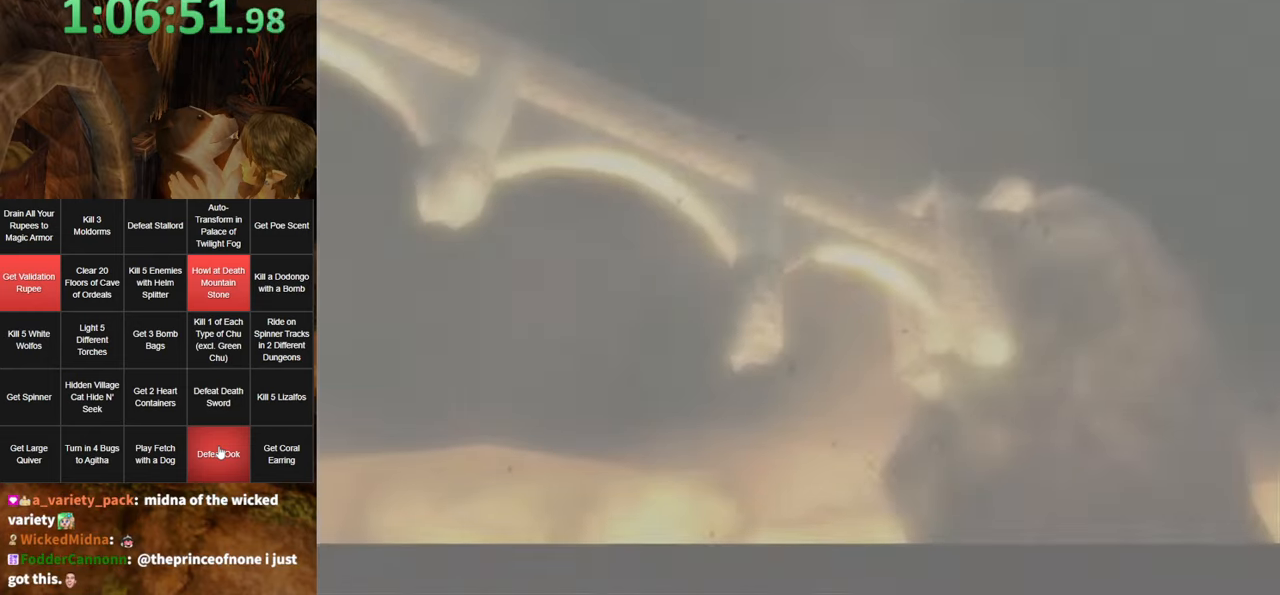
{"buttons": ["START"], "left_stick": "up-right", "right_stick": "center", "events": [[67, "START", "down"], [67, "left_stick", "up-right"], [150, "START", "up"], [183, "START", "down"], [283, "START", "up"], [317, "START", "down"]]}
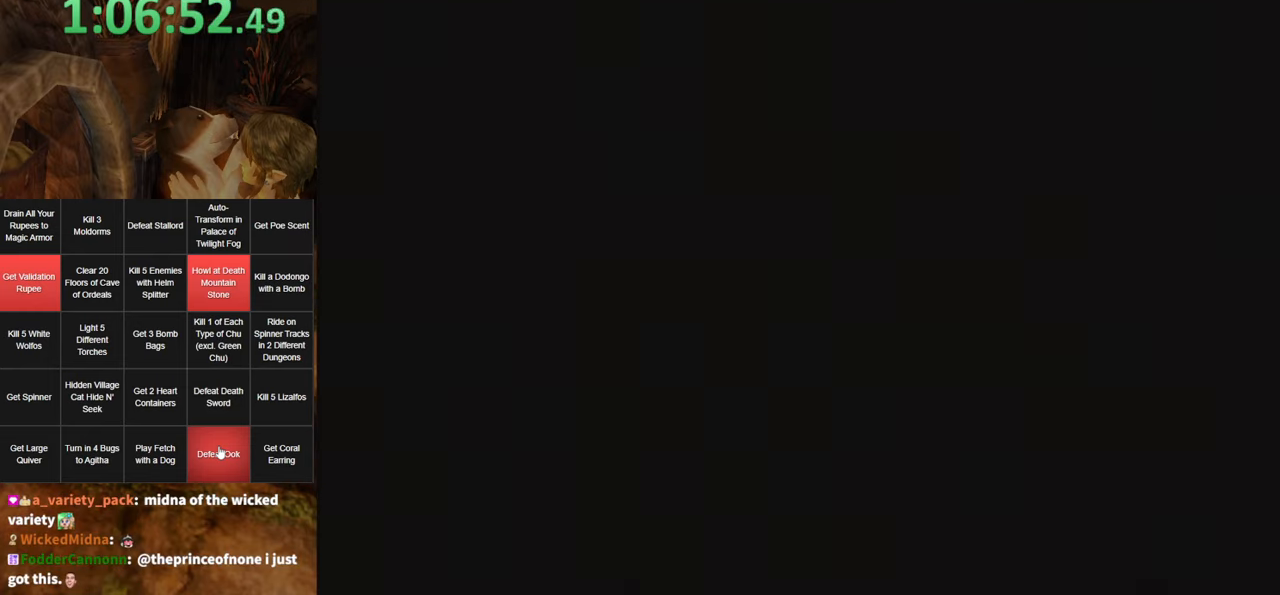
{"buttons": [], "left_stick": "up-right", "right_stick": "center", "events": [[33, "START", "up"]]}
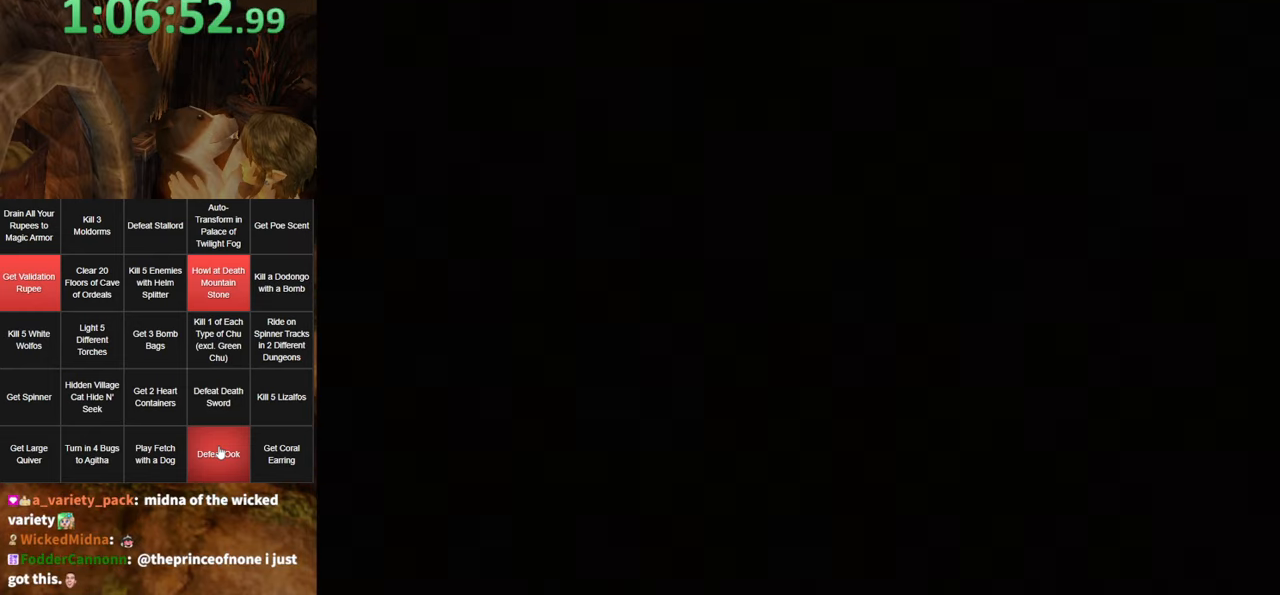
{"buttons": [], "left_stick": "up-right", "right_stick": "left", "events": [[233, "right_stick", "left"]]}
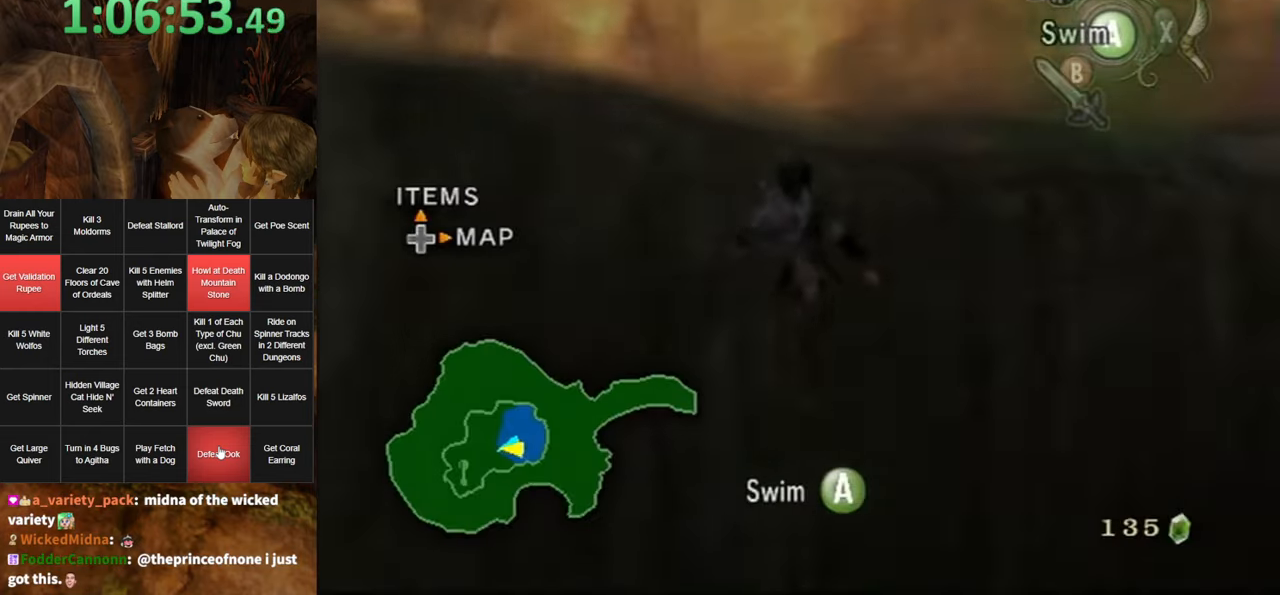
{"buttons": [], "left_stick": "up-right", "right_stick": "left", "events": []}
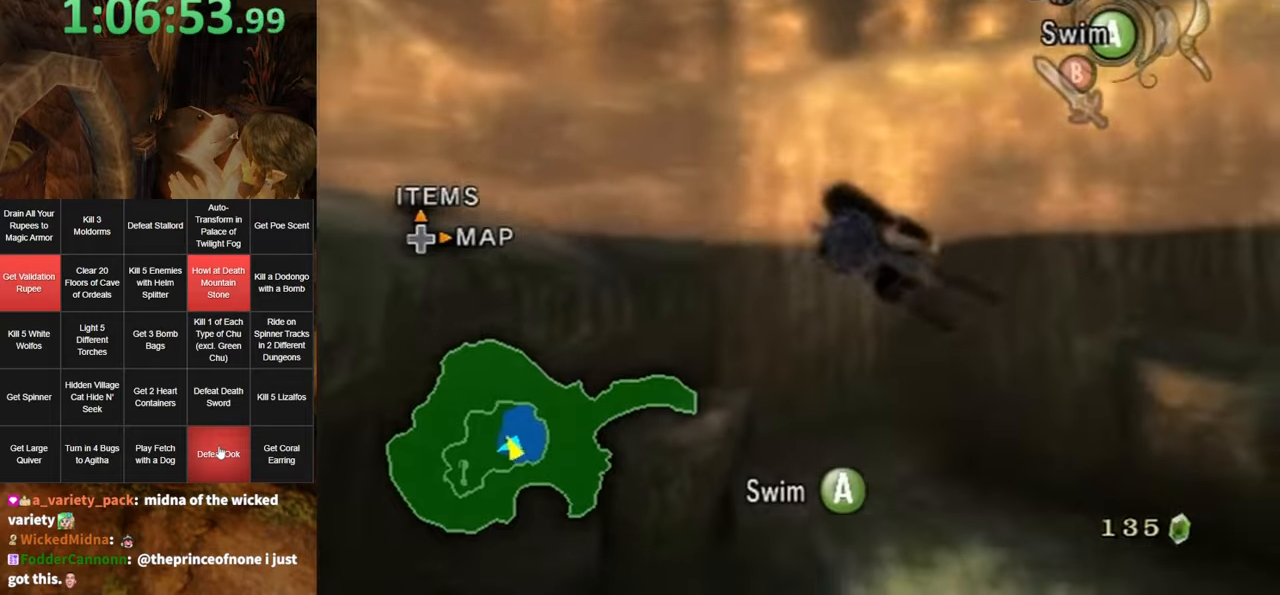
{"buttons": [], "left_stick": "up-right", "right_stick": "center", "events": [[34, "right_stick", "center"], [67, "left_stick", "up"], [250, "left_stick", "up-right"], [384, "right_stick", "left"], [500, "right_stick", "center"]]}
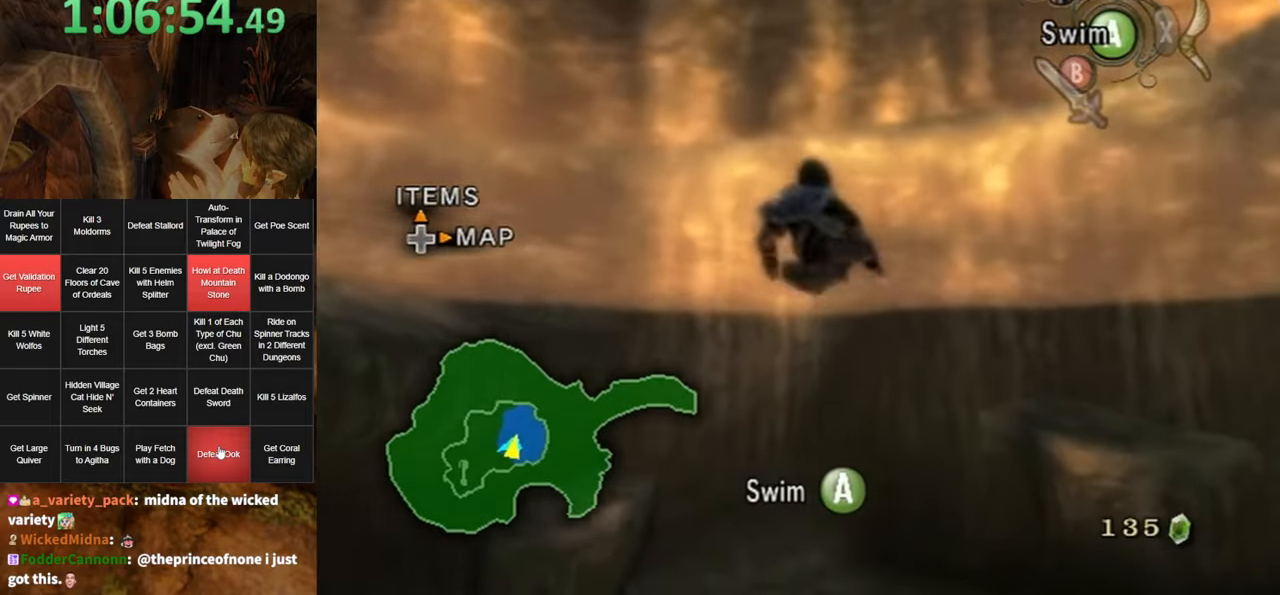
{"buttons": [], "left_stick": "up", "right_stick": "center", "events": [[34, "left_stick", "up"], [350, "right_stick", "left"], [450, "right_stick", "center"]]}
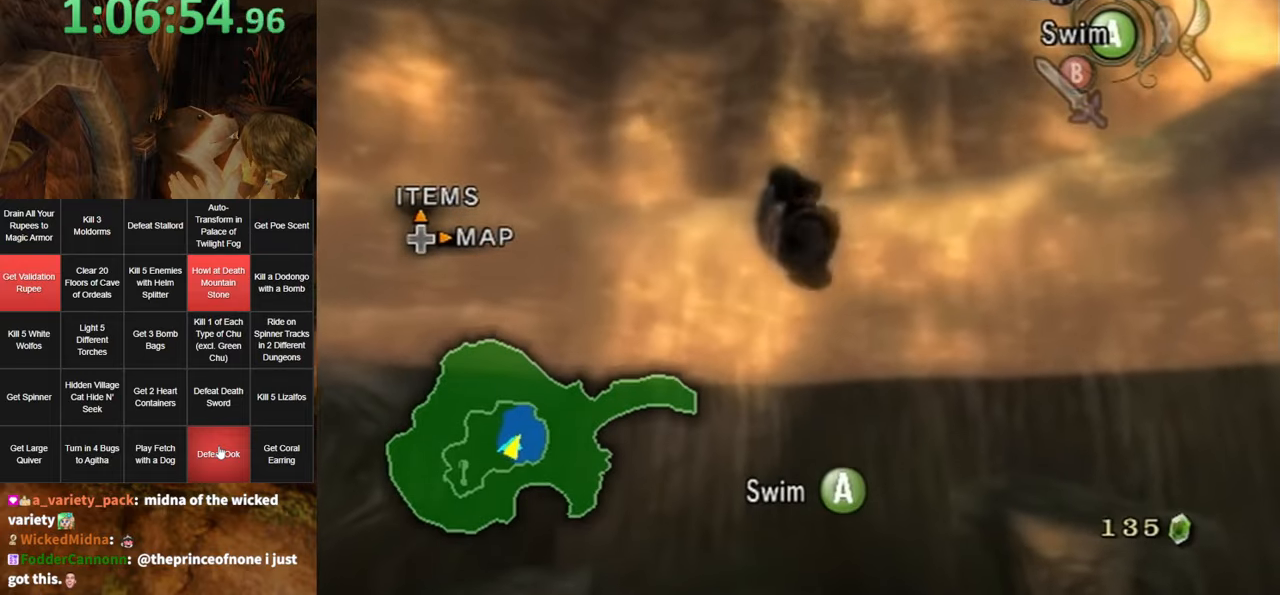
{"buttons": [], "left_stick": "up", "right_stick": "center", "events": []}
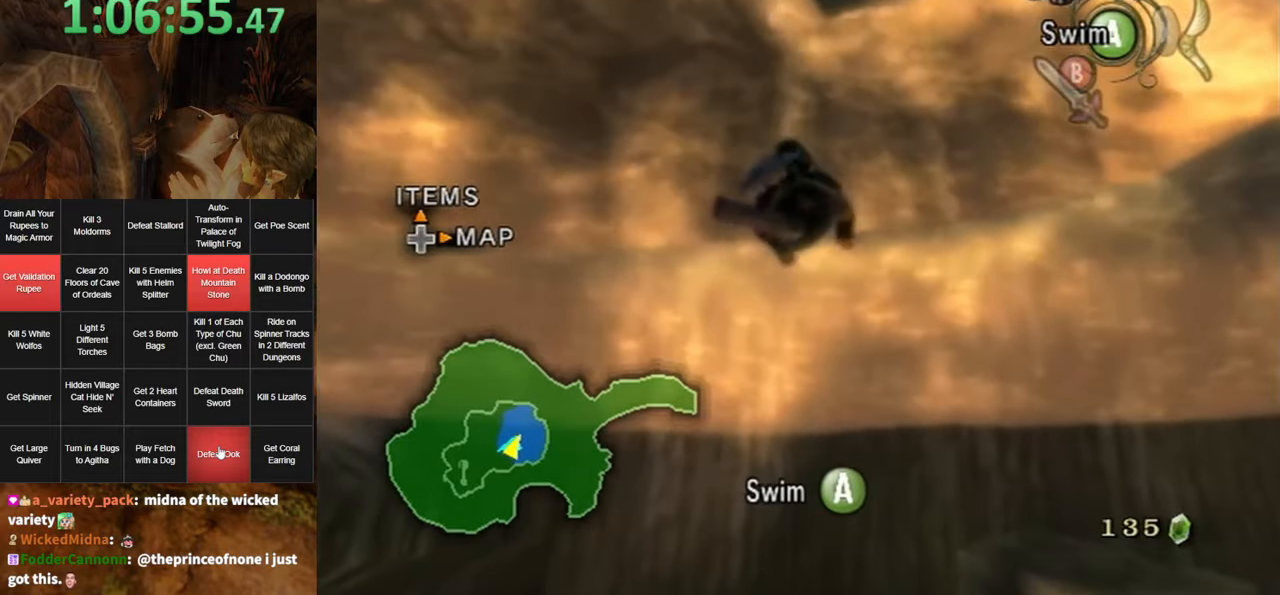
{"buttons": [], "left_stick": "up", "right_stick": "center", "events": [[317, "right_stick", "right"], [500, "right_stick", "center"]]}
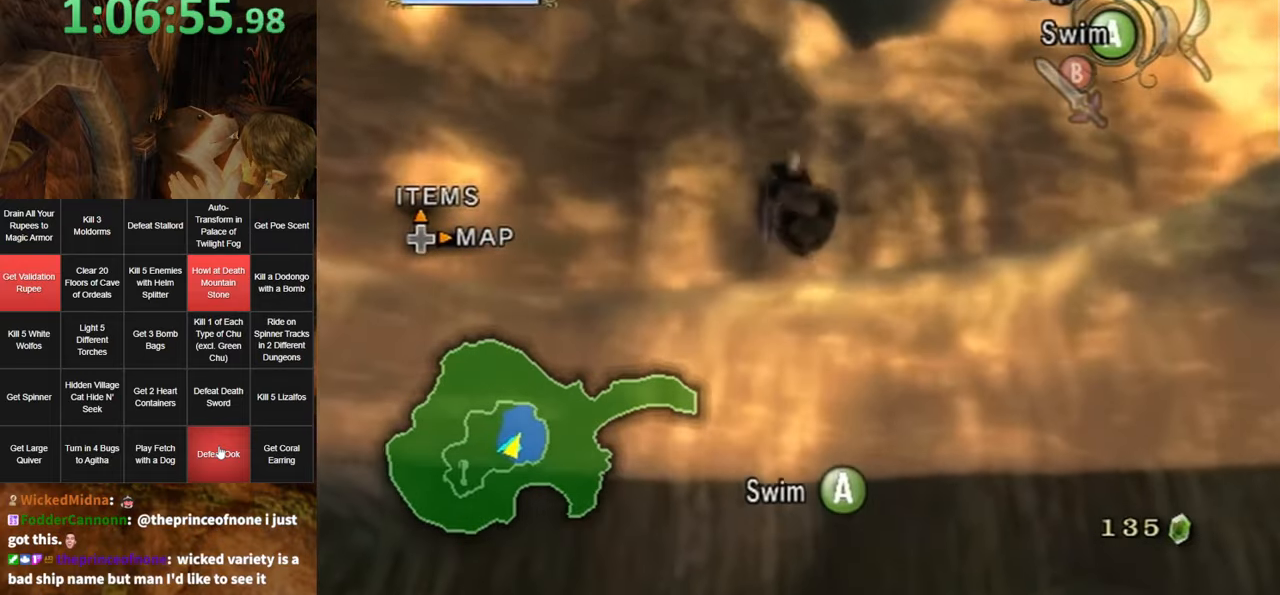
{"buttons": [], "left_stick": "up", "right_stick": "center", "events": []}
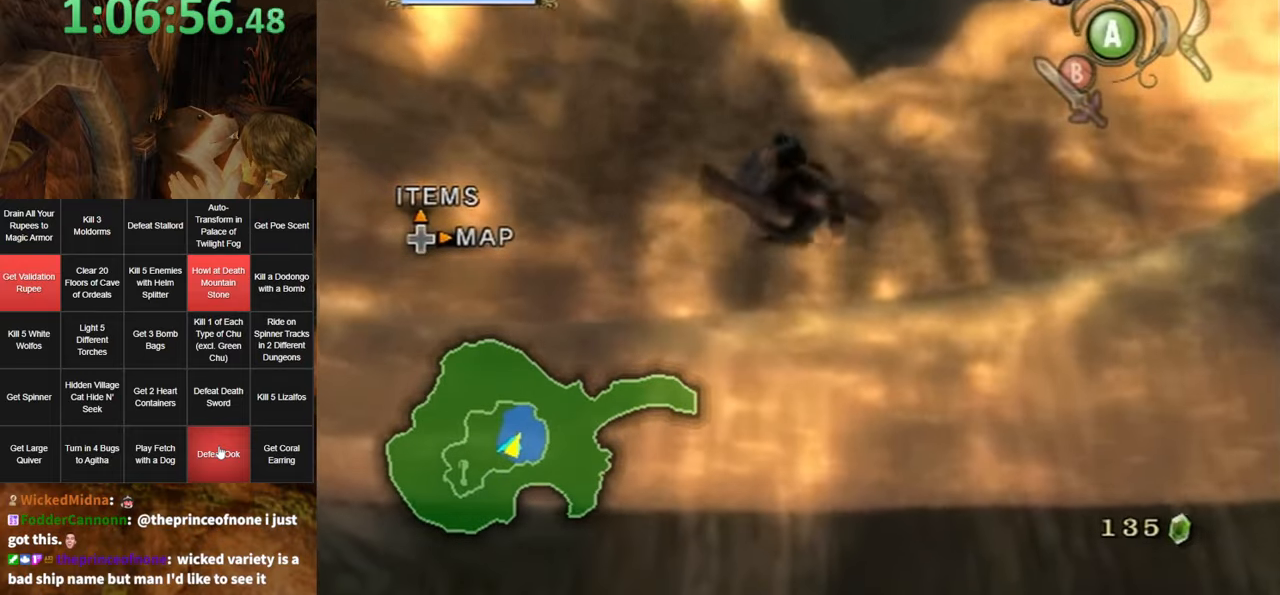
{"buttons": [], "left_stick": "up", "right_stick": "center", "events": []}
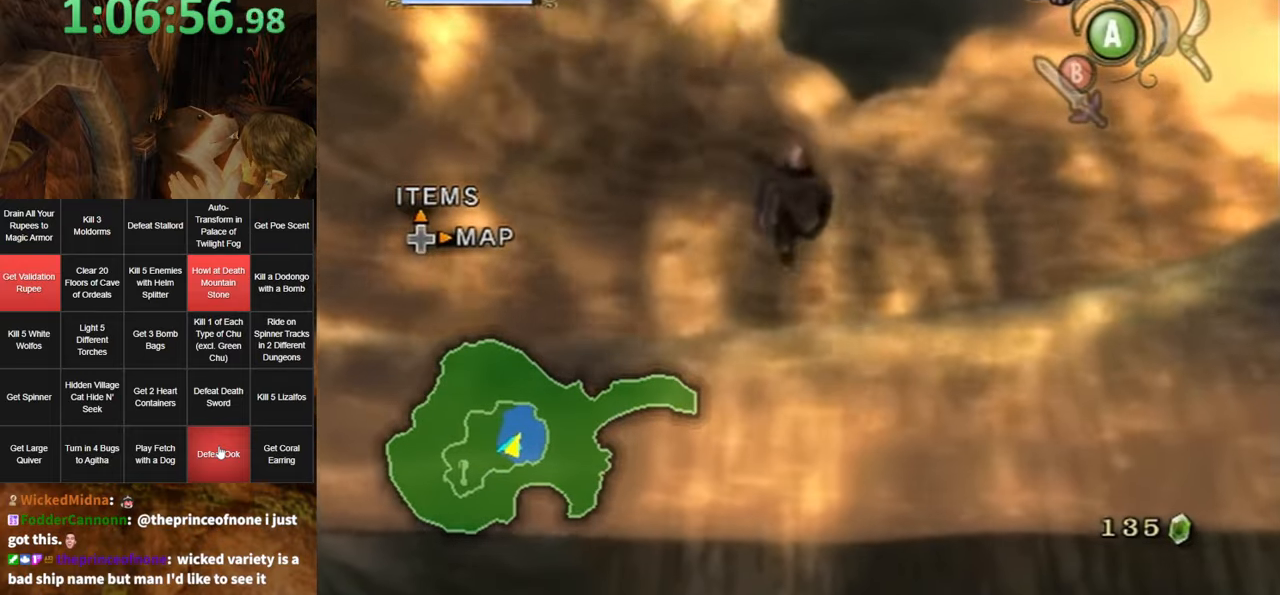
{"buttons": [], "left_stick": "up", "right_stick": "center", "events": []}
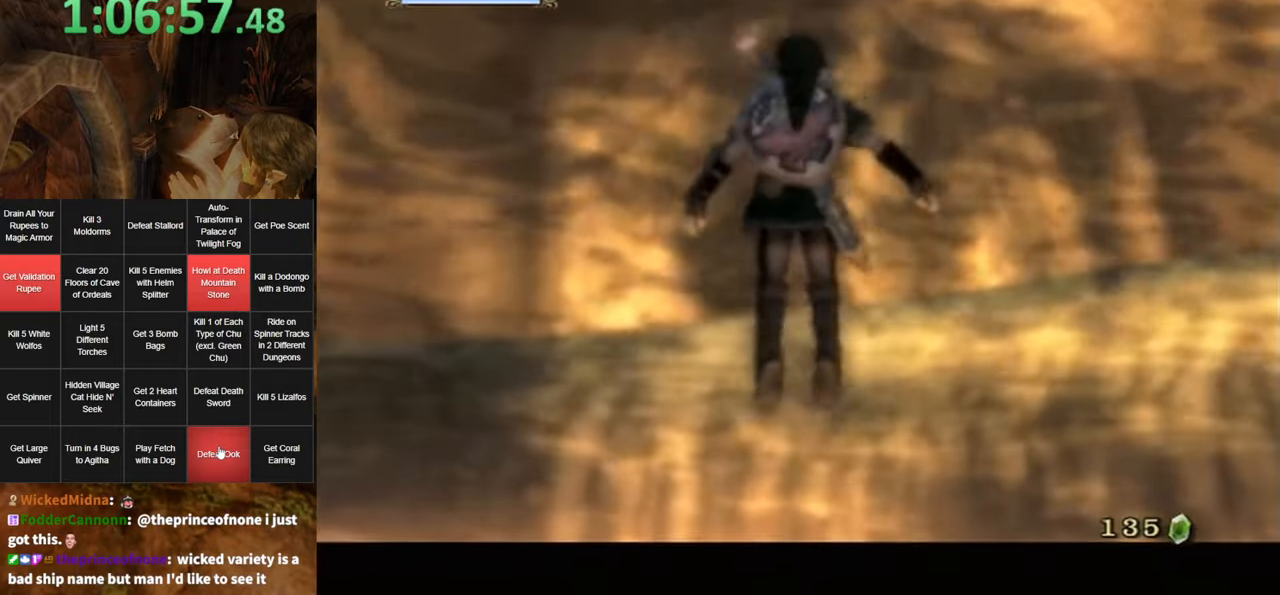
{"buttons": [], "left_stick": "center", "right_stick": "center", "events": [[217, "left_stick", "center"]]}
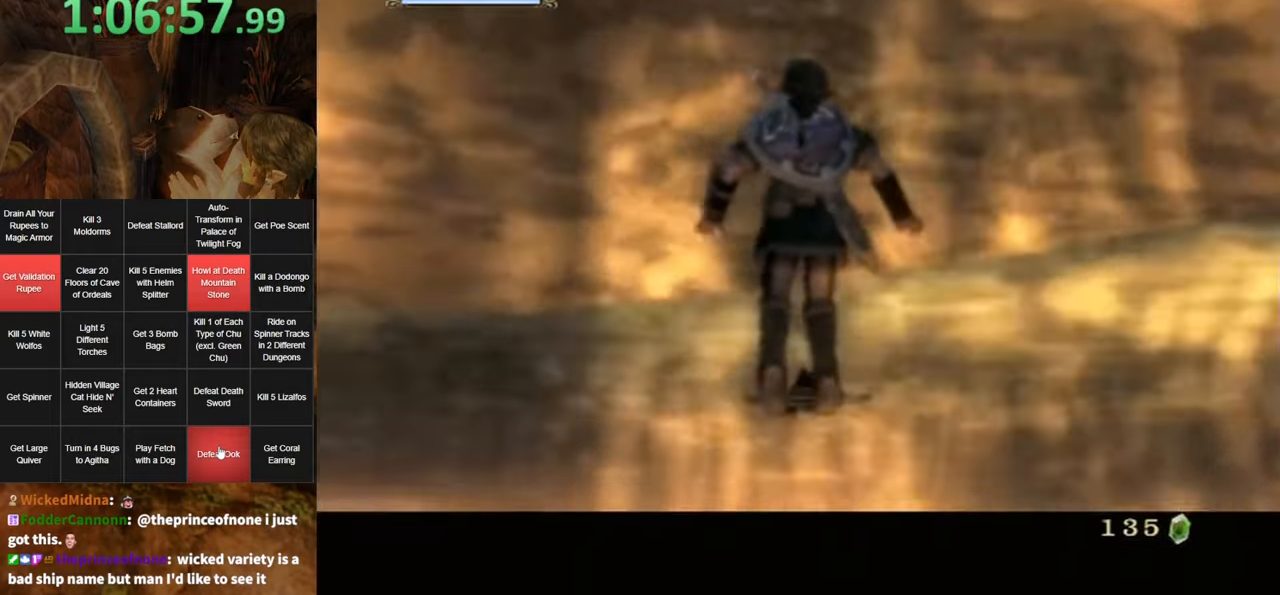
{"buttons": [], "left_stick": "center", "right_stick": "center", "events": []}
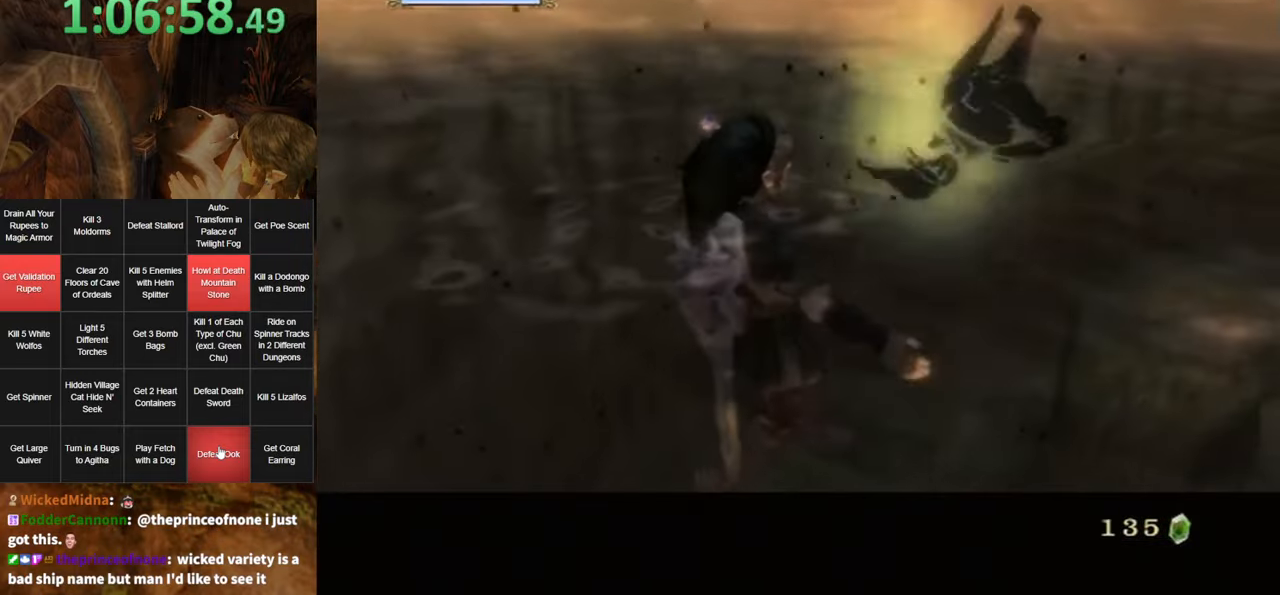
{"buttons": ["A"], "left_stick": "center", "right_stick": "center", "events": [[417, "A", "down"]]}
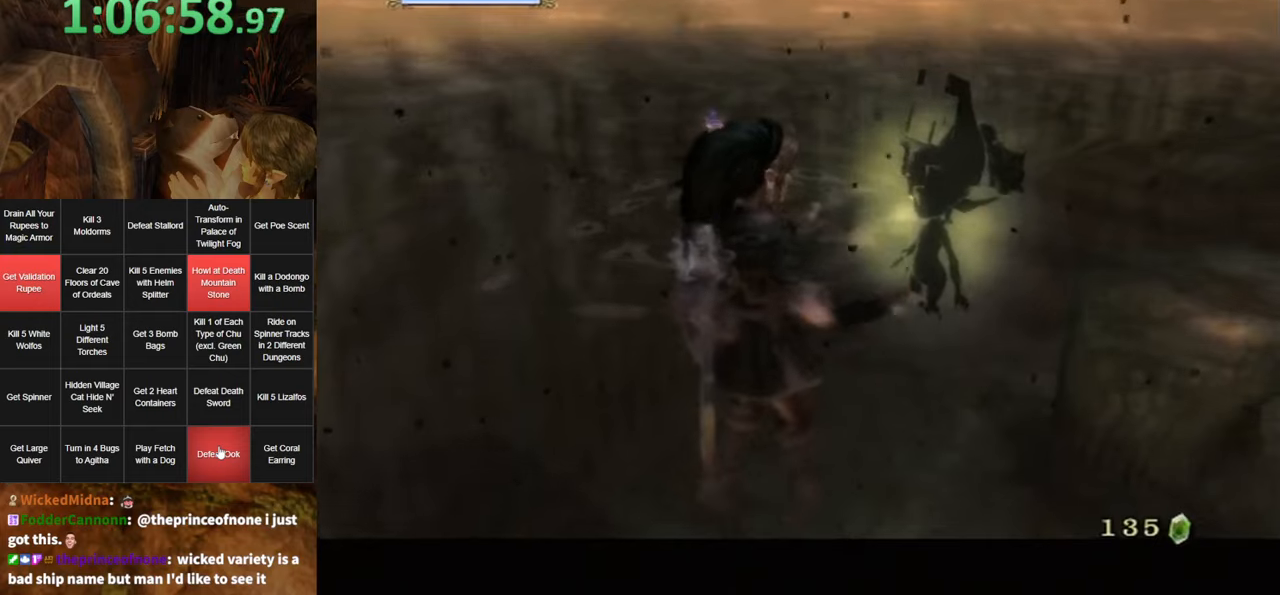
{"buttons": ["B"], "left_stick": "center", "right_stick": "center", "events": [[350, "A", "up"], [383, "B", "down"], [433, "A", "down"], [433, "B", "up"], [500, "A", "up"], [500, "B", "down"]]}
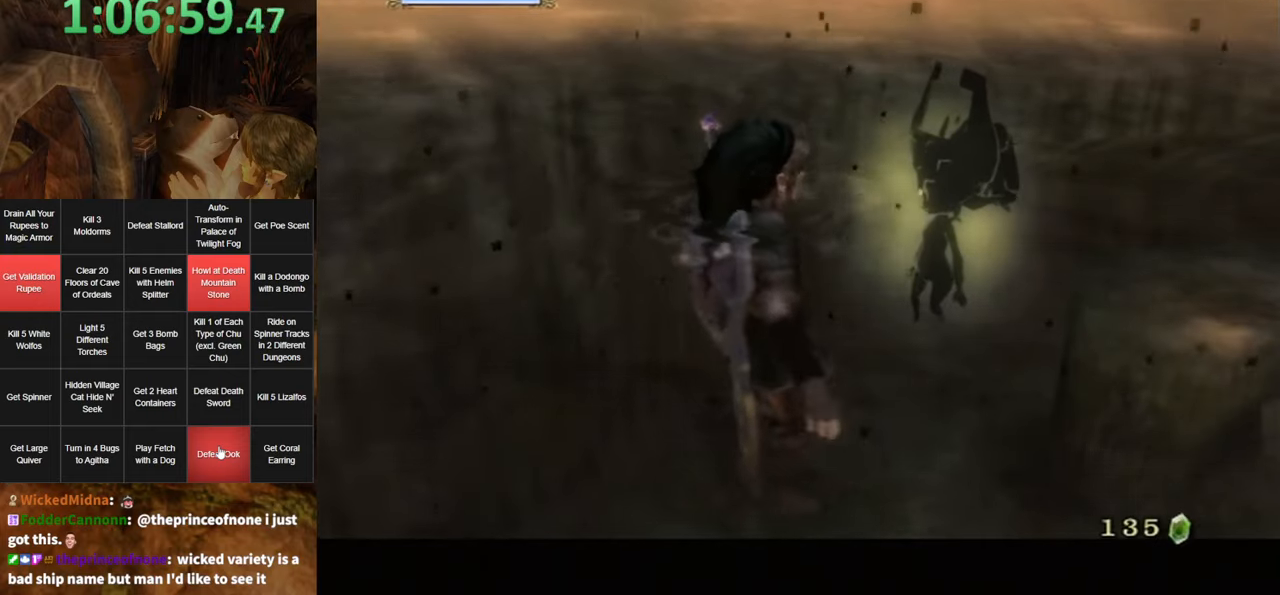
{"buttons": ["B"], "left_stick": "center", "right_stick": "center", "events": [[33, "B", "up"], [100, "A", "down"], [133, "A", "up"], [133, "B", "down"], [200, "A", "down"], [200, "B", "up"], [266, "A", "up"], [266, "B", "down"], [283, "B", "up"], [316, "A", "down"], [383, "A", "up"], [383, "B", "down"], [416, "B", "up"], [433, "A", "down"], [500, "A", "up"], [500, "B", "down"]]}
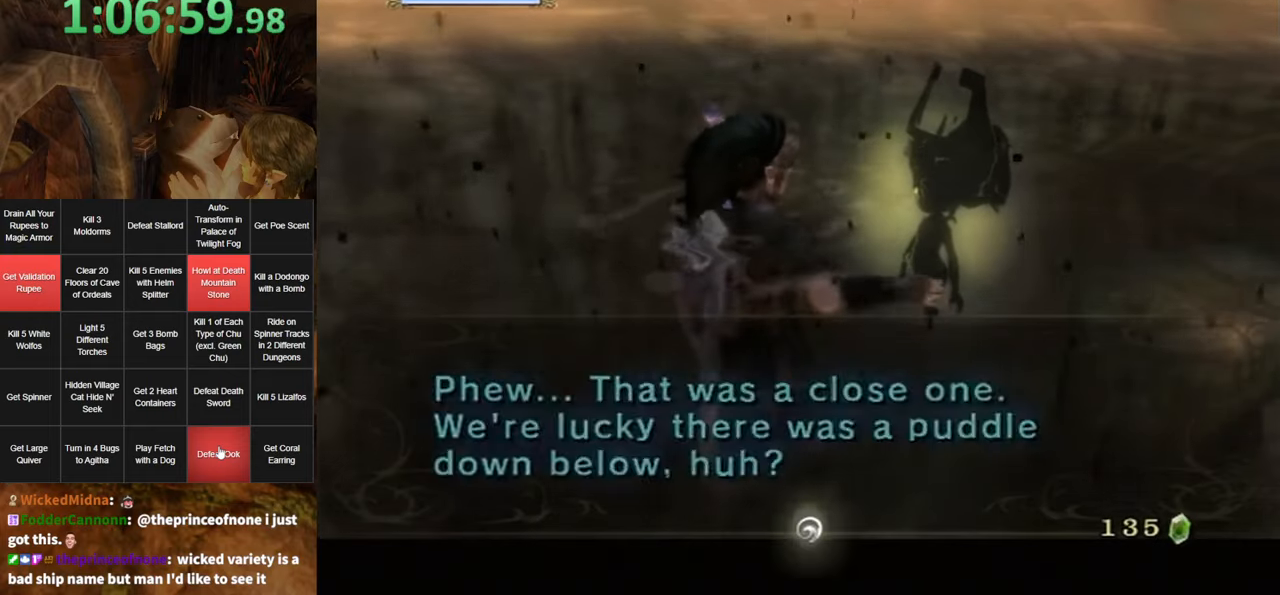
{"buttons": ["B"], "left_stick": "center", "right_stick": "center", "events": [[66, "B", "up"], [100, "A", "down"], [133, "A", "up"], [166, "B", "down"], [183, "B", "up"], [216, "A", "down"], [250, "A", "up"], [250, "B", "down"], [316, "B", "up"], [350, "A", "down"], [383, "A", "up"], [383, "B", "down"], [433, "B", "up"], [500, "B", "down"]]}
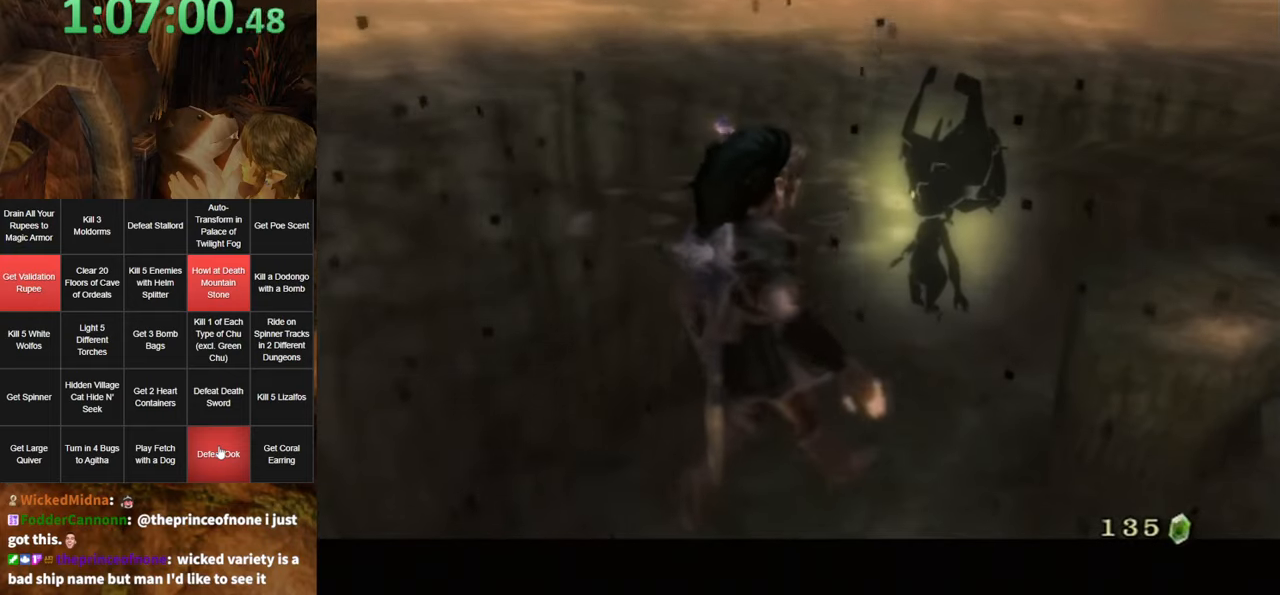
{"buttons": ["B"], "left_stick": "center", "right_stick": "center", "events": [[33, "B", "up"], [100, "A", "down"], [433, "A", "up"], [466, "B", "down"]]}
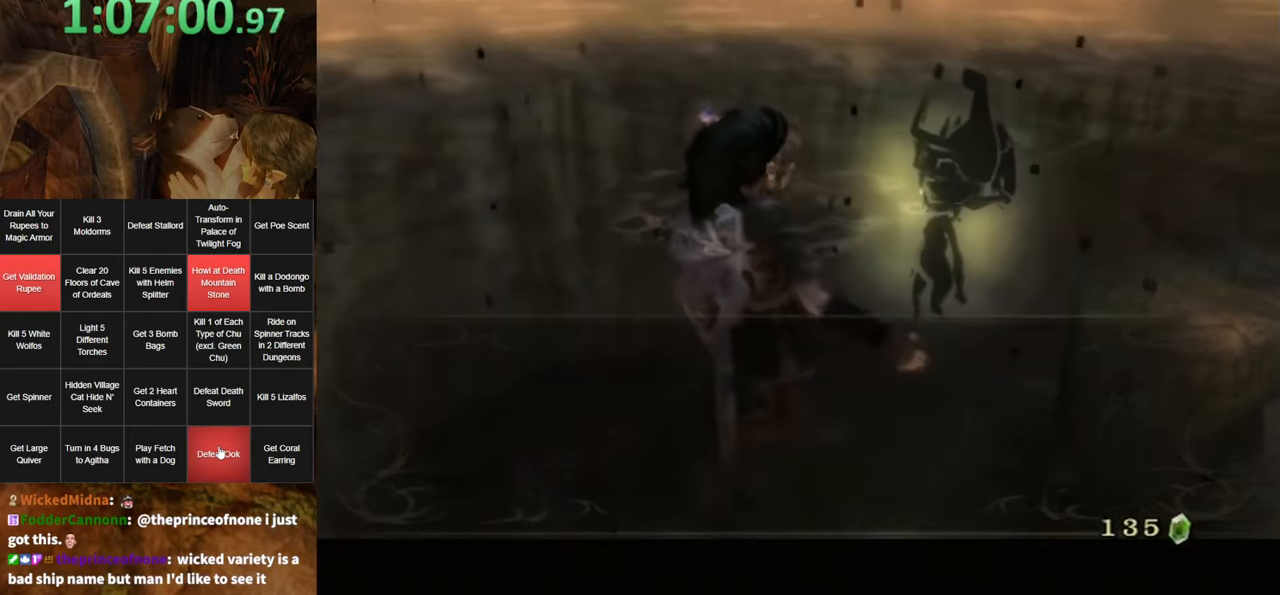
{"buttons": ["B"], "left_stick": "center", "right_stick": "center", "events": [[33, "B", "up"], [66, "A", "down"], [133, "A", "up"], [133, "B", "down"], [200, "A", "down"], [200, "B", "up"], [216, "A", "up"], [250, "B", "down"], [316, "A", "down"], [316, "B", "up"], [383, "A", "up"], [383, "B", "down"], [433, "A", "down"], [433, "B", "up"], [500, "A", "up"], [500, "B", "down"]]}
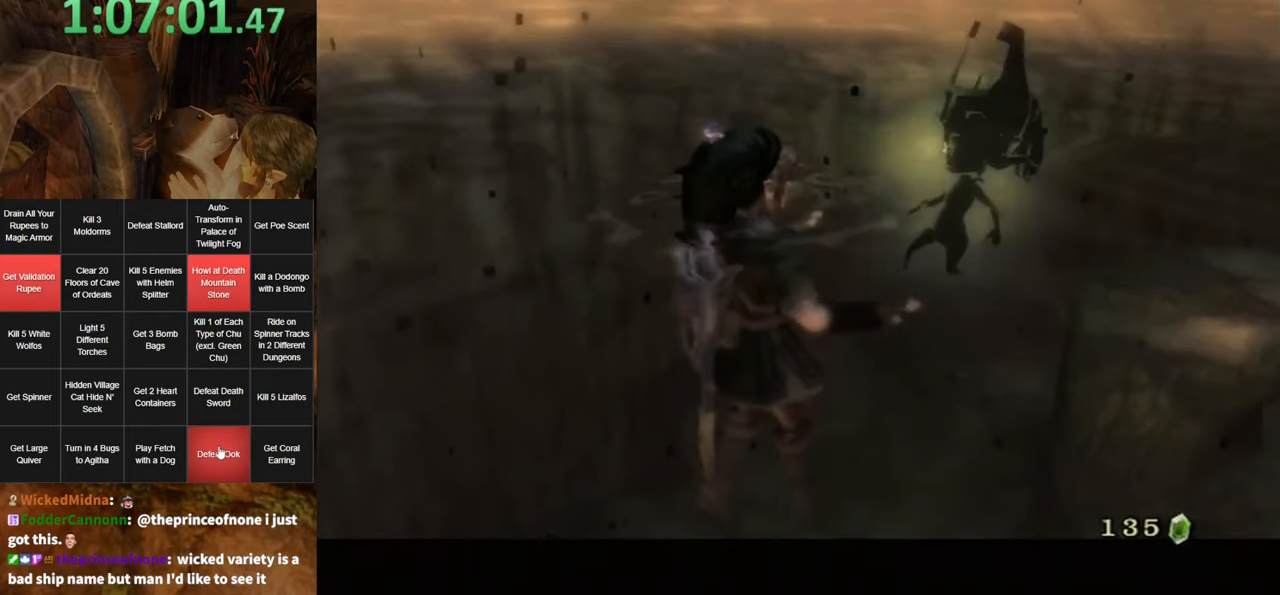
{"buttons": [], "left_stick": "center", "right_stick": "center", "events": [[33, "B", "up"], [66, "A", "down"], [133, "A", "up"], [133, "B", "down"], [183, "A", "down"], [183, "B", "up"], [216, "A", "up"], [216, "B", "down"], [283, "A", "down"], [283, "B", "up"], [383, "A", "up"]]}
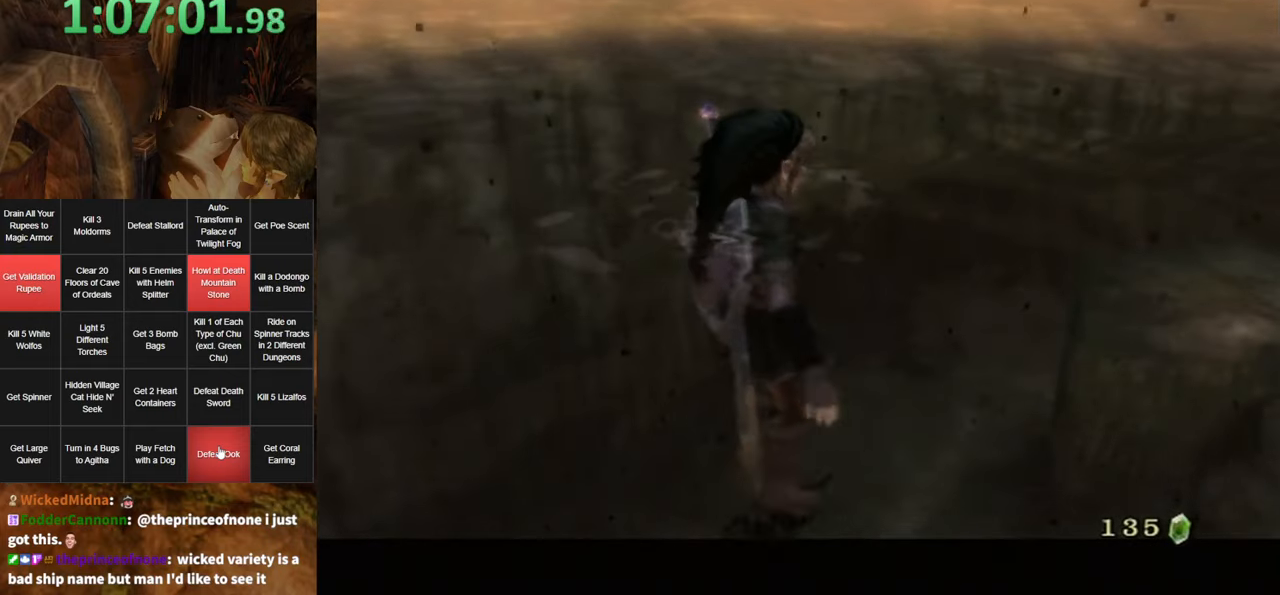
{"buttons": [], "left_stick": "right", "right_stick": "center", "events": [[33, "left_stick", "up-right"], [133, "left_stick", "right"], [200, "A", "down"], [250, "A", "up"], [350, "A", "down"], [383, "A", "up"], [450, "A", "down"], [483, "A", "up"]]}
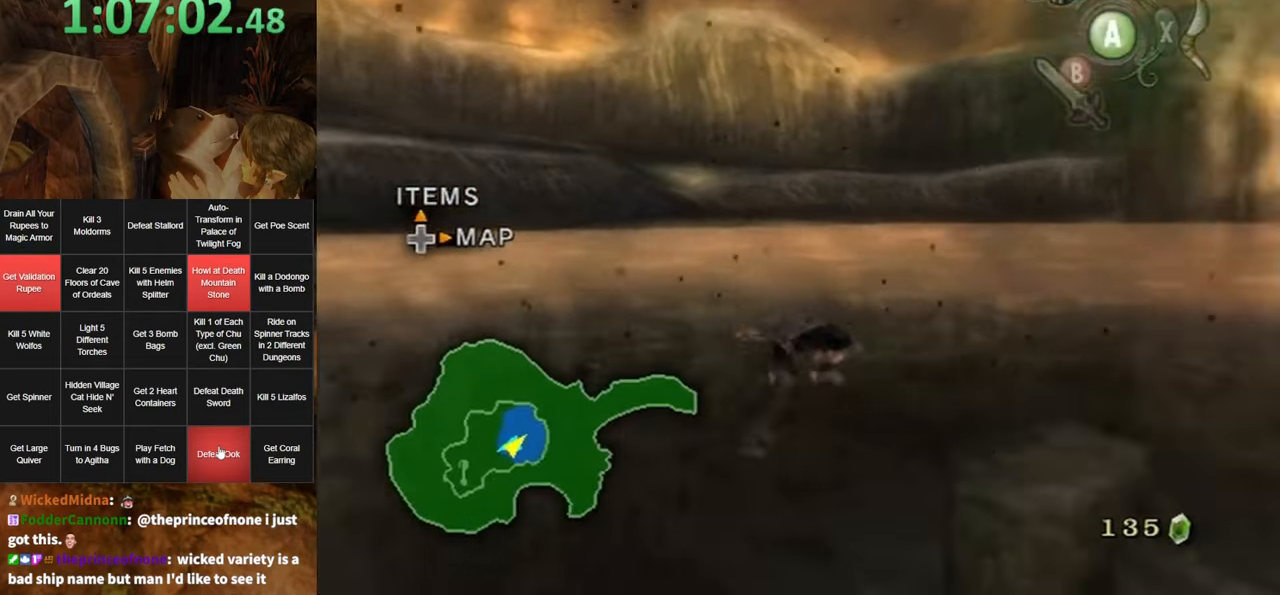
{"buttons": [], "left_stick": "up", "right_stick": "down", "events": [[83, "left_stick", "up-right"], [150, "right_stick", "left"], [350, "right_stick", "center"], [433, "right_stick", "down"], [500, "left_stick", "up"]]}
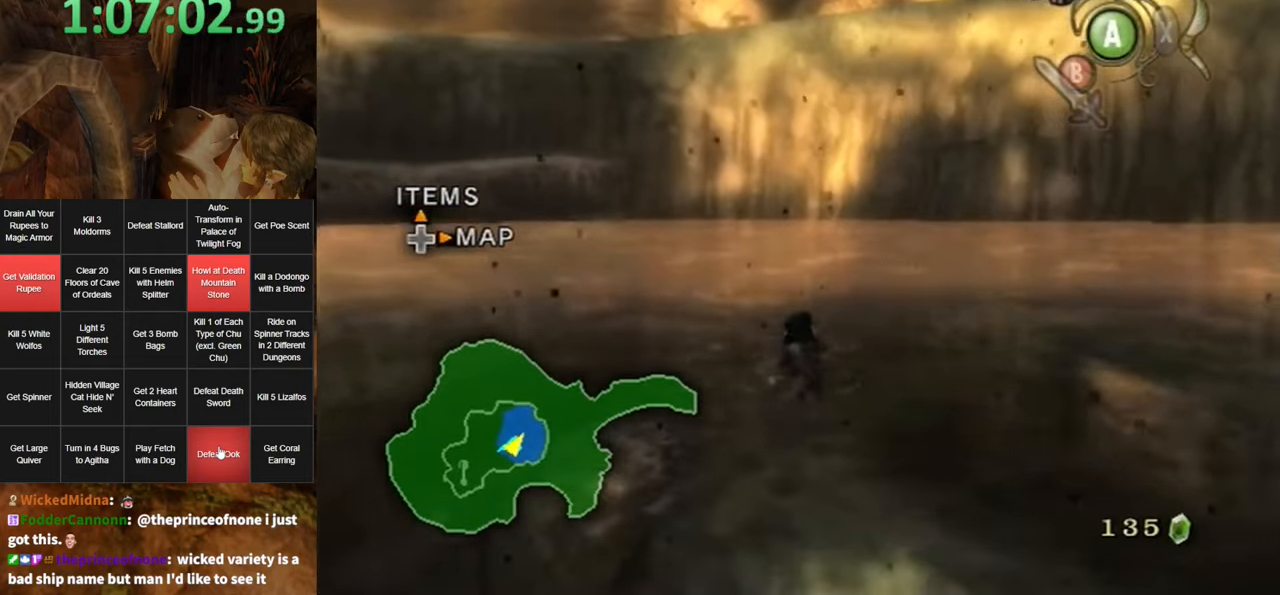
{"buttons": [], "left_stick": "up", "right_stick": "center", "events": [[66, "right_stick", "center"]]}
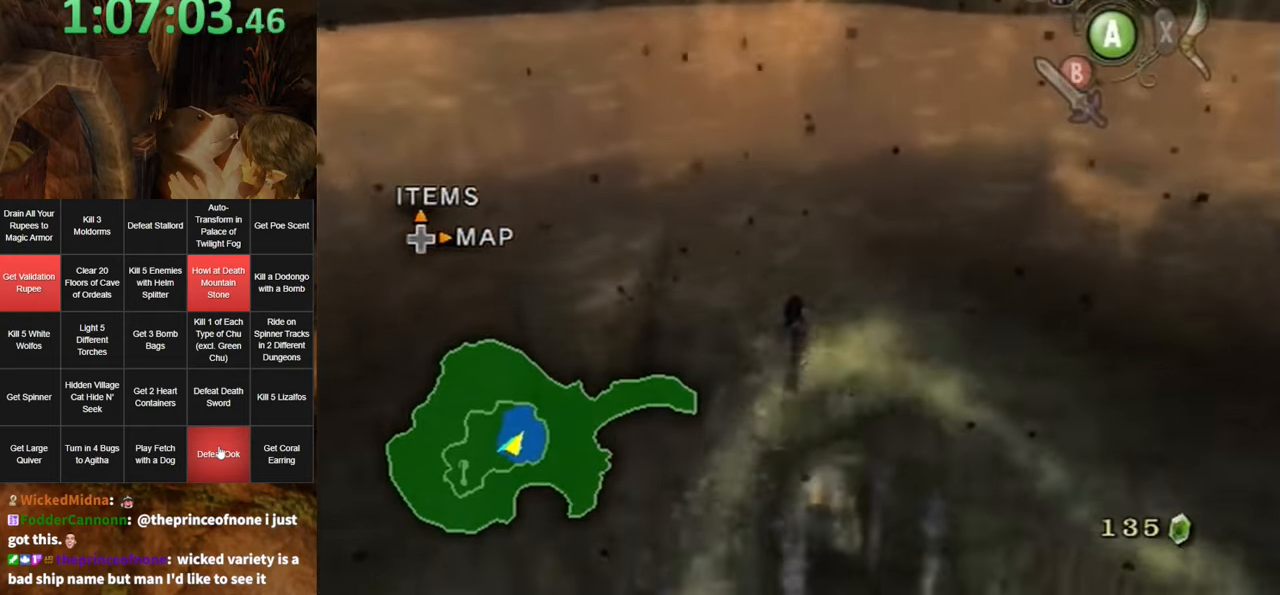
{"buttons": [], "left_stick": "up", "right_stick": "center", "events": []}
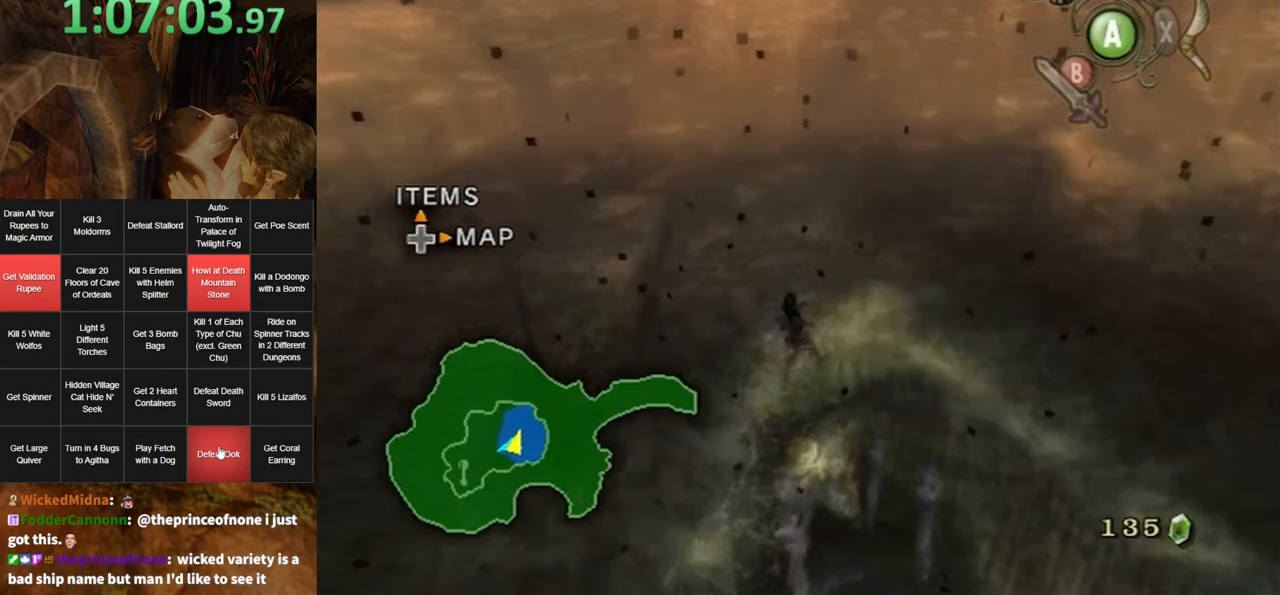
{"buttons": [], "left_stick": "up", "right_stick": "center", "events": [[450, "A", "down"], [500, "A", "up"]]}
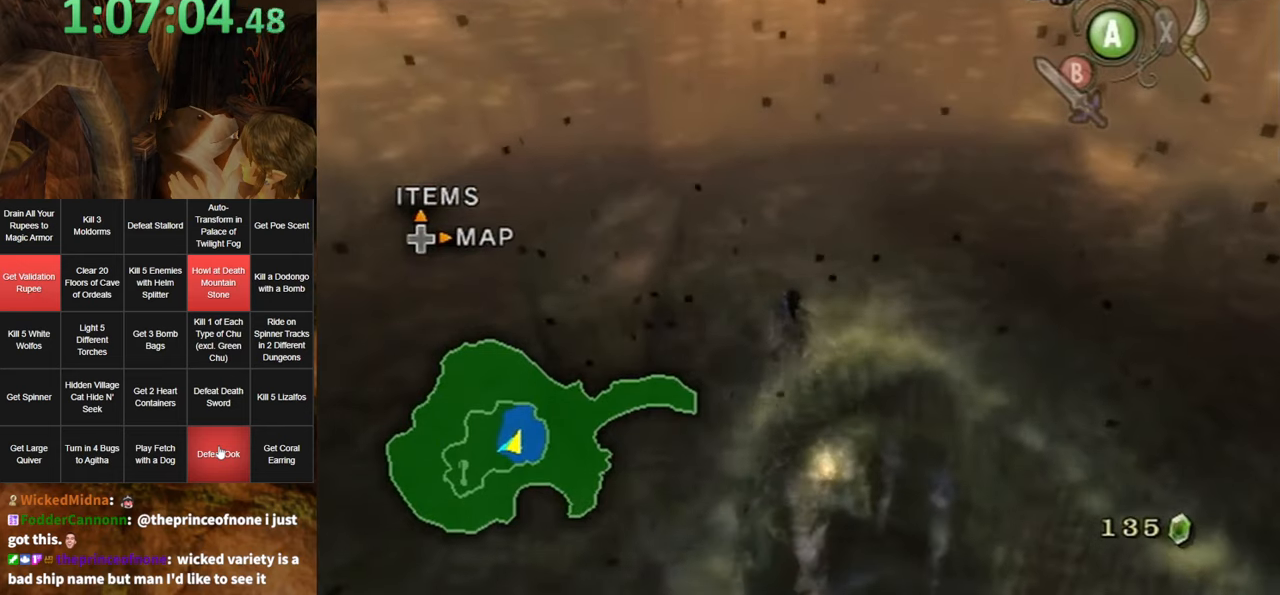
{"buttons": [], "left_stick": "up", "right_stick": "center", "events": [[117, "A", "down"], [183, "A", "up"], [283, "A", "down"], [333, "A", "up"], [433, "A", "down"], [500, "A", "up"]]}
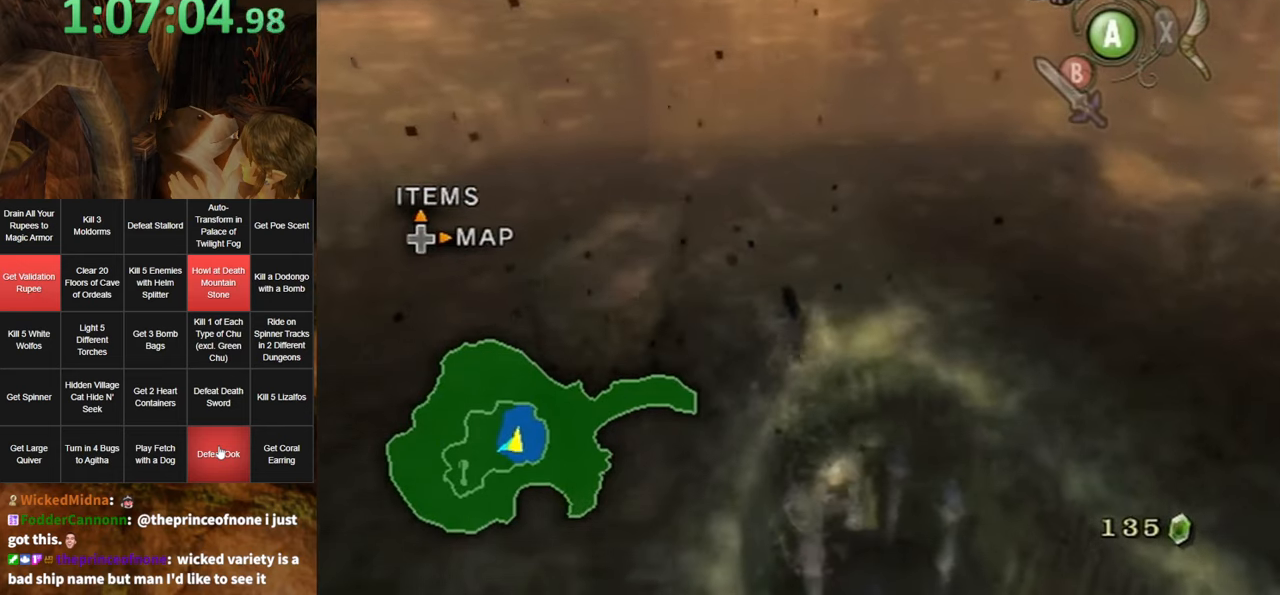
{"buttons": [], "left_stick": "up", "right_stick": "center", "events": [[100, "A", "down"], [150, "A", "up"], [250, "A", "down"], [317, "A", "up"], [400, "A", "down"], [467, "A", "up"]]}